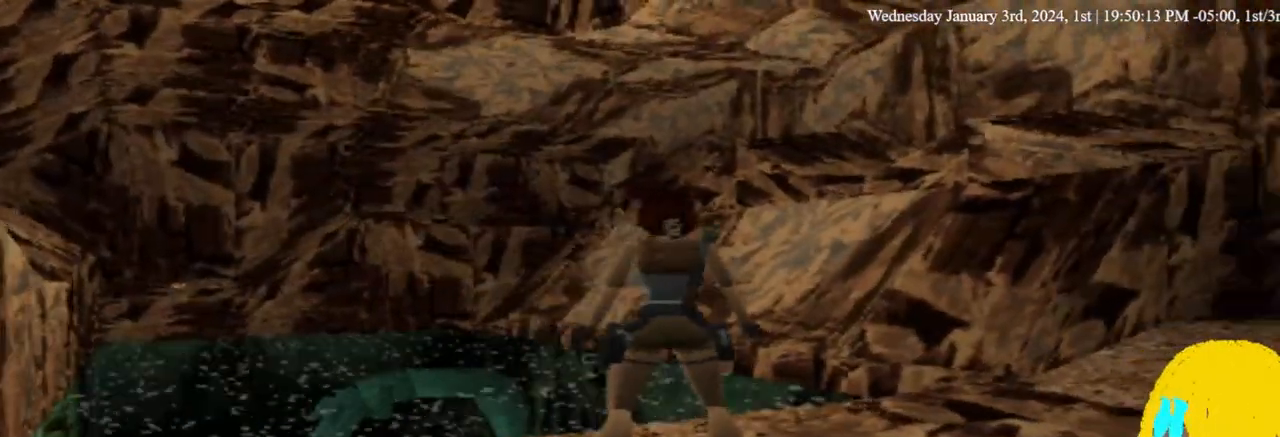
Gameplay with a controller (PlayStation layout); each line is a JSON object with the inputs held at the frame after it. "events" lists button and stick changes between this image and that frame as [ms after this image, input, new state], when the widget could be followed in between. Not read: DPAD_DOWN SQUARE.
{"buttons": [], "left_stick": "center", "right_stick": "center"}
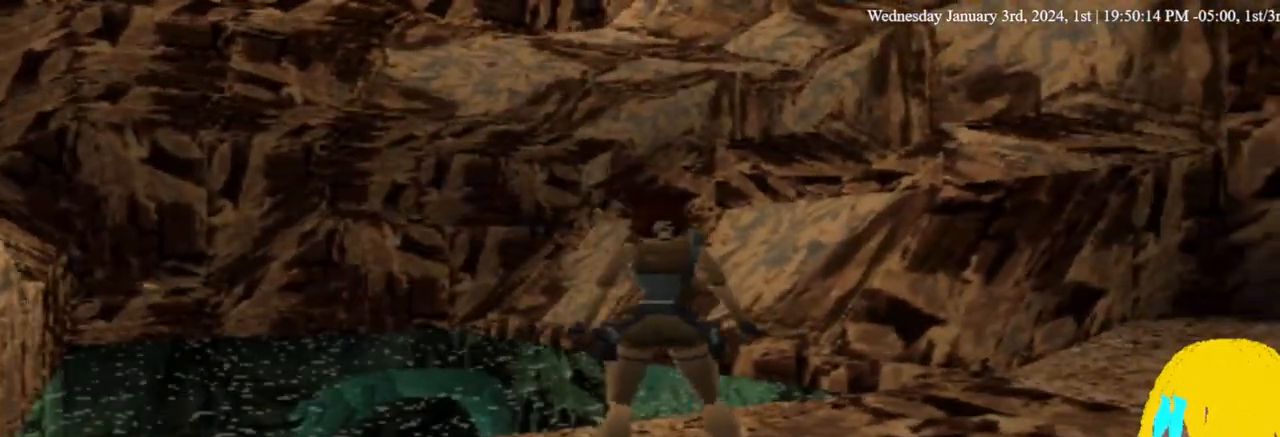
{"buttons": ["DPAD_UP"], "left_stick": "center", "right_stick": "center", "events": [[233, "DPAD_LEFT", "down"], [400, "DPAD_UP", "down"], [500, "DPAD_LEFT", "up"]]}
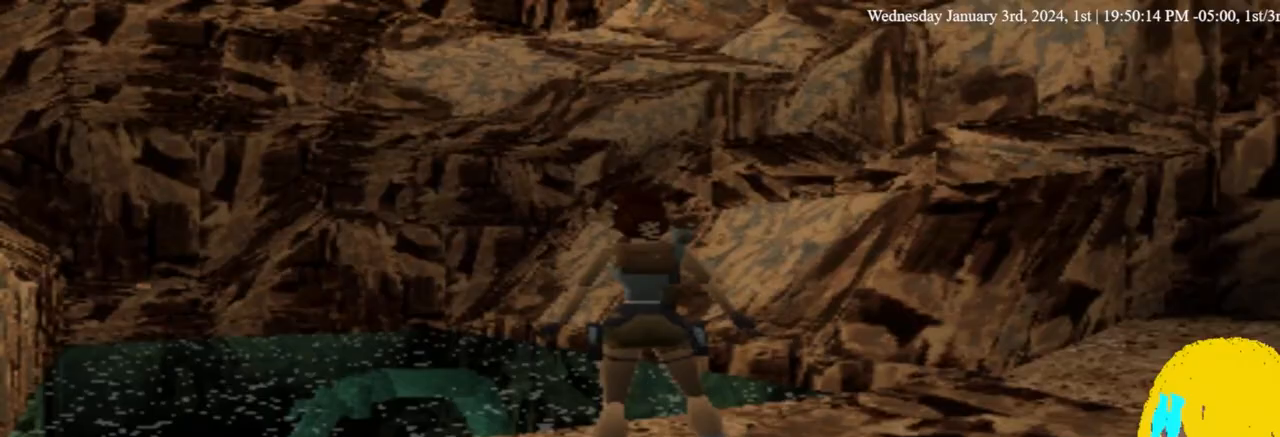
{"buttons": ["DPAD_UP", "DPAD_LEFT"], "left_stick": "center", "right_stick": "center", "events": [[367, "DPAD_LEFT", "down"]]}
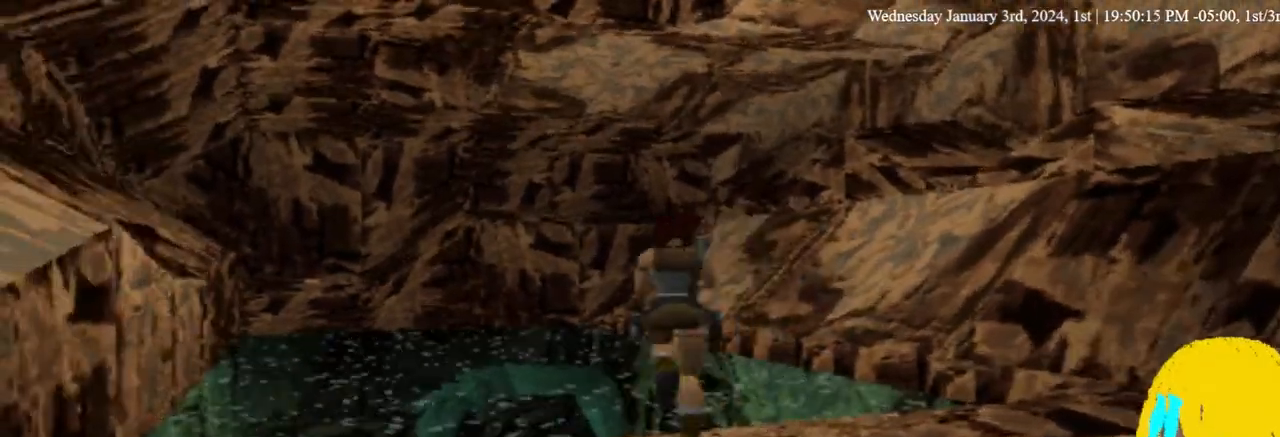
{"buttons": ["DPAD_UP", "DPAD_LEFT"], "left_stick": "center", "right_stick": "center", "events": [[400, "DPAD_LEFT", "up"], [467, "DPAD_LEFT", "down"]]}
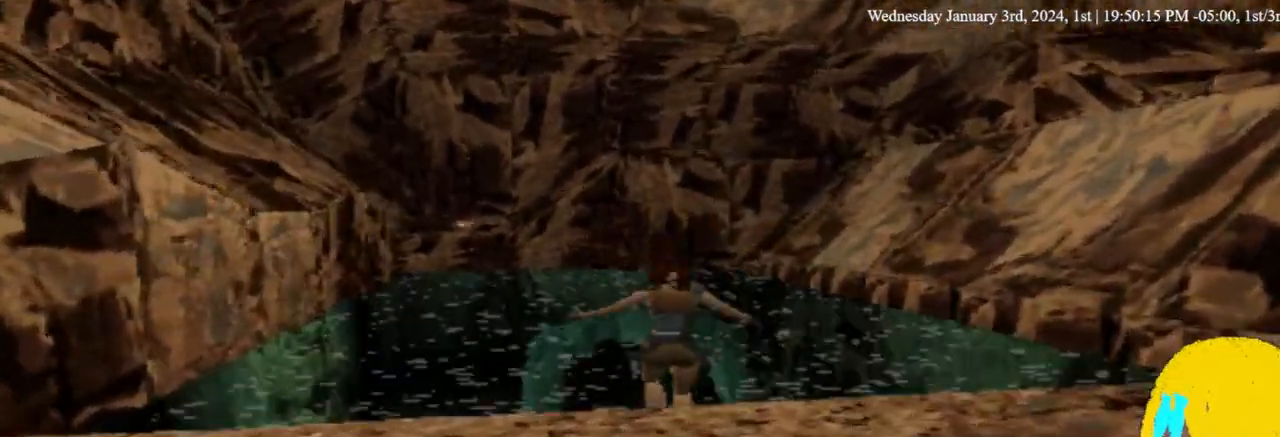
{"buttons": ["DPAD_LEFT"], "left_stick": "center", "right_stick": "center", "events": [[100, "DPAD_LEFT", "up"], [200, "DPAD_UP", "up"], [367, "DPAD_LEFT", "down"]]}
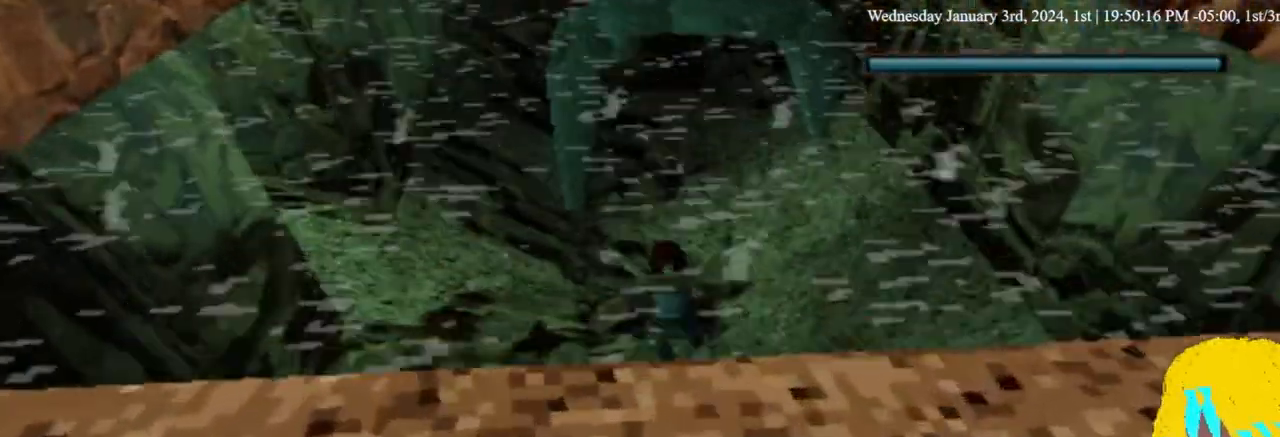
{"buttons": ["DPAD_LEFT"], "left_stick": "center", "right_stick": "center", "events": [[233, "DPAD_LEFT", "up"], [333, "DPAD_LEFT", "down"]]}
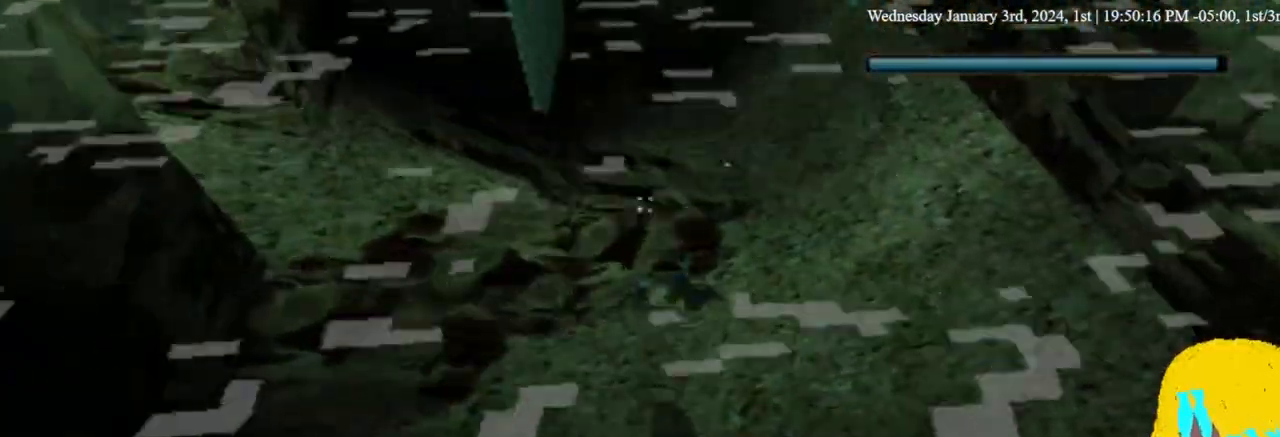
{"buttons": ["DPAD_RIGHT"], "left_stick": "center", "right_stick": "center", "events": [[300, "DPAD_LEFT", "up"], [433, "DPAD_RIGHT", "down"]]}
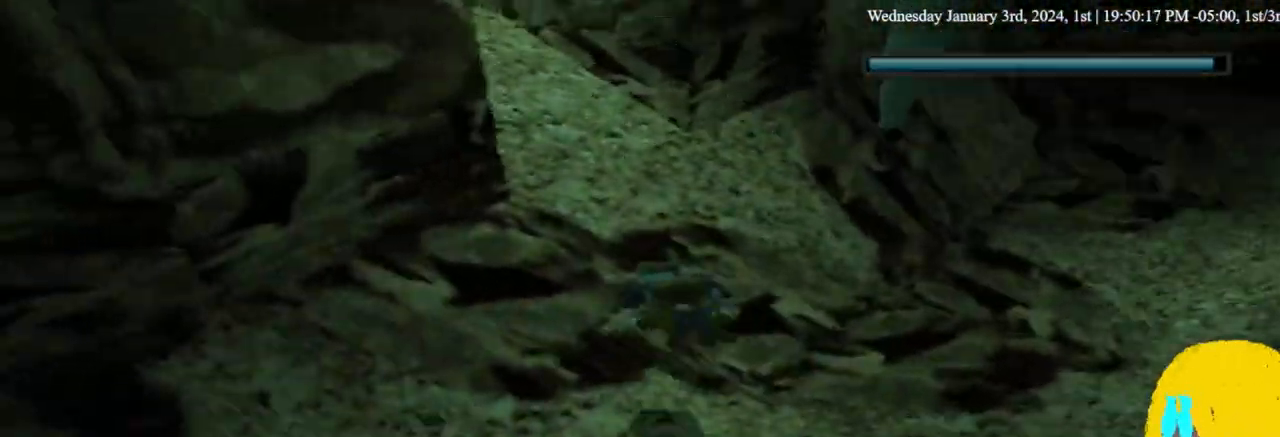
{"buttons": [], "left_stick": "center", "right_stick": "center", "events": [[267, "DPAD_RIGHT", "up"], [300, "DPAD_LEFT", "down"], [367, "DPAD_LEFT", "up"]]}
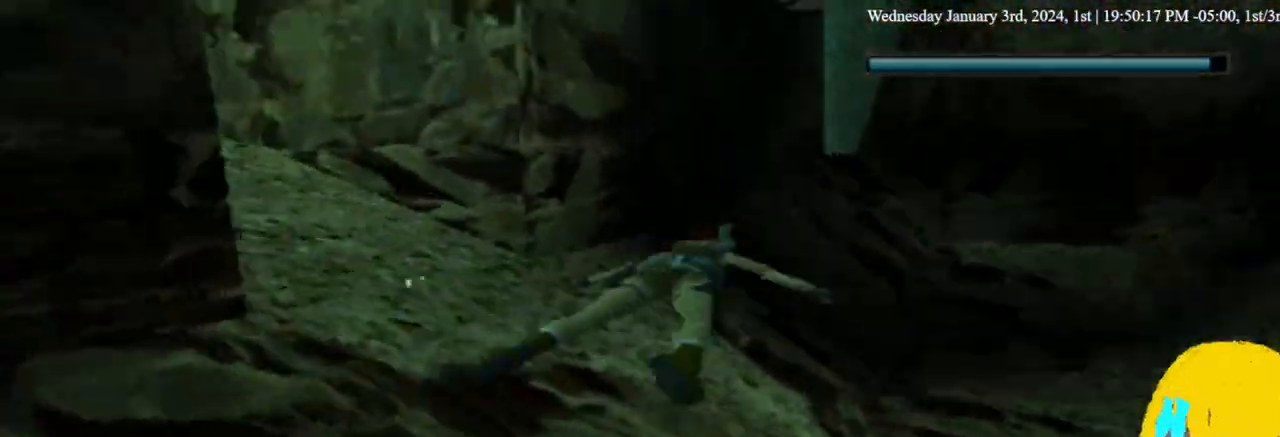
{"buttons": [], "left_stick": "center", "right_stick": "center", "events": []}
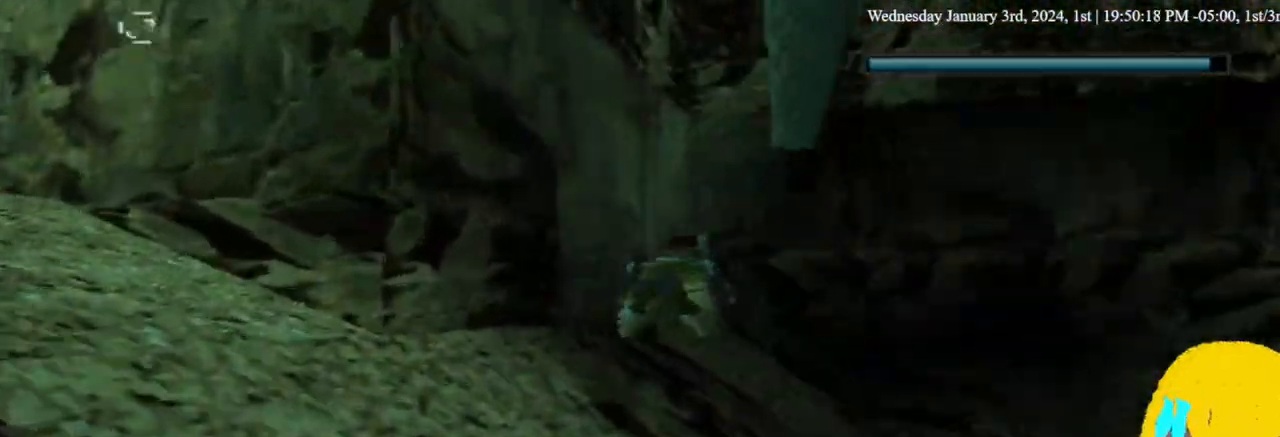
{"buttons": ["DPAD_RIGHT"], "left_stick": "center", "right_stick": "center", "events": [[467, "DPAD_RIGHT", "down"]]}
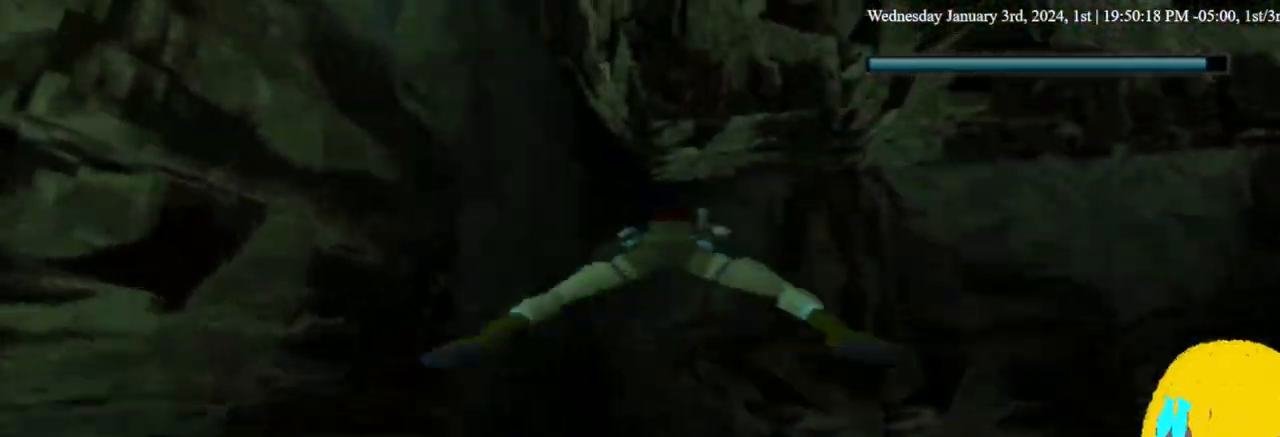
{"buttons": ["DPAD_LEFT"], "left_stick": "center", "right_stick": "center", "events": [[433, "DPAD_LEFT", "down"], [433, "DPAD_RIGHT", "up"]]}
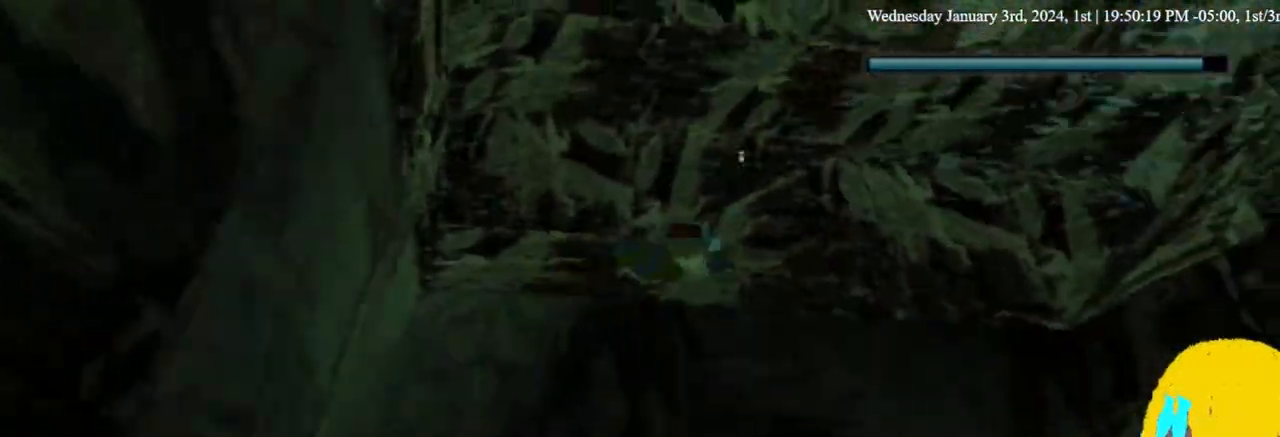
{"buttons": [], "left_stick": "center", "right_stick": "center", "events": [[167, "DPAD_LEFT", "up"]]}
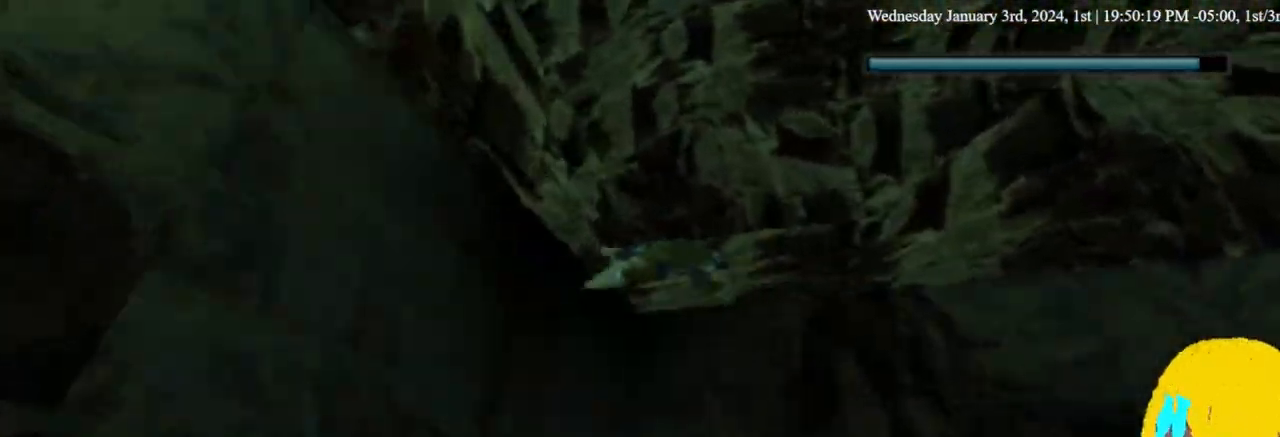
{"buttons": ["DPAD_UP", "DPAD_RIGHT"], "left_stick": "center", "right_stick": "center", "events": [[300, "DPAD_RIGHT", "down"], [500, "DPAD_UP", "down"]]}
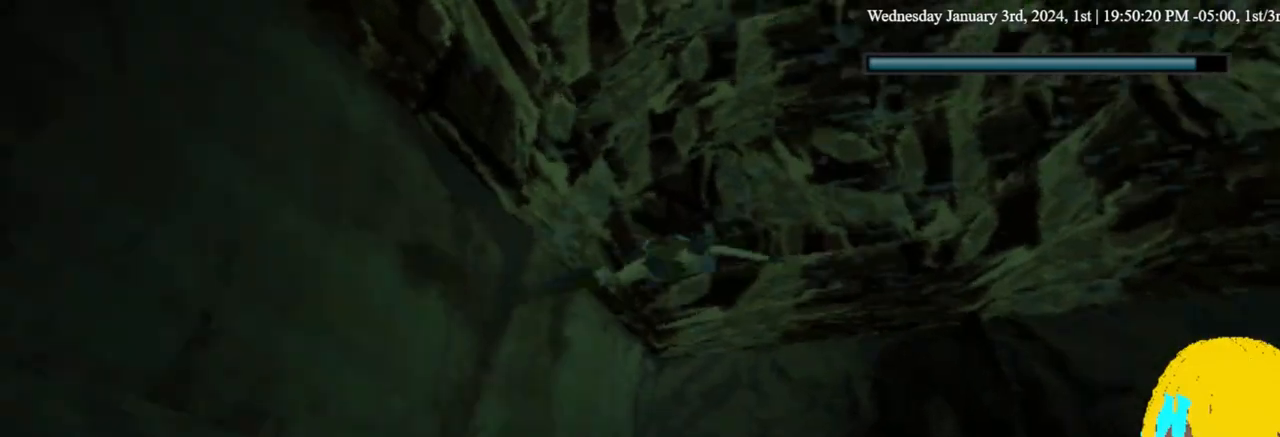
{"buttons": ["DPAD_UP", "DPAD_RIGHT"], "left_stick": "center", "right_stick": "center", "events": [[100, "DPAD_RIGHT", "up"], [433, "DPAD_RIGHT", "down"]]}
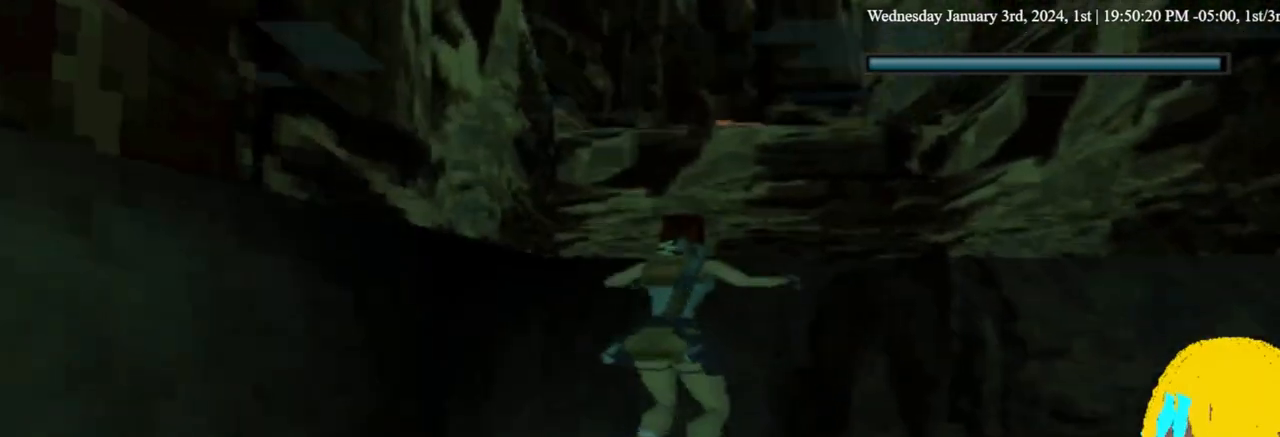
{"buttons": ["DPAD_UP", "DPAD_LEFT"], "left_stick": "center", "right_stick": "center", "events": [[67, "DPAD_RIGHT", "up"], [333, "DPAD_LEFT", "down"]]}
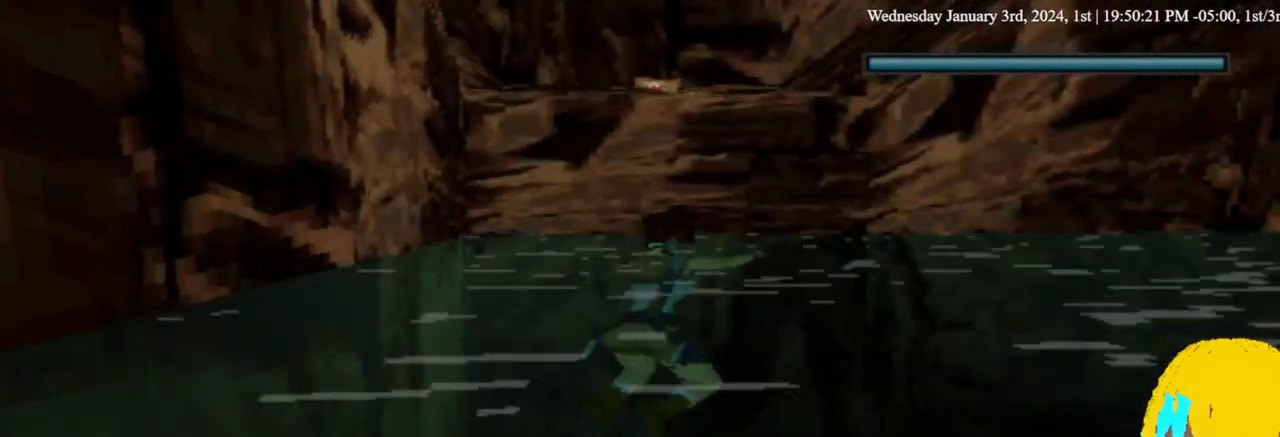
{"buttons": ["CROSS", "DPAD_UP"], "left_stick": "center", "right_stick": "center", "events": [[167, "DPAD_LEFT", "up"], [433, "CROSS", "down"]]}
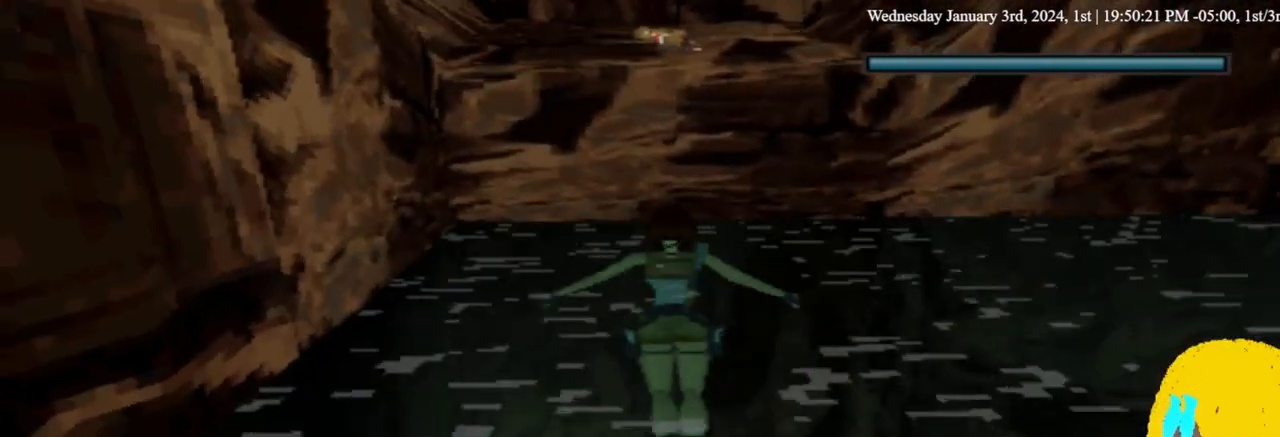
{"buttons": ["CROSS", "DPAD_UP"], "left_stick": "center", "right_stick": "center", "events": []}